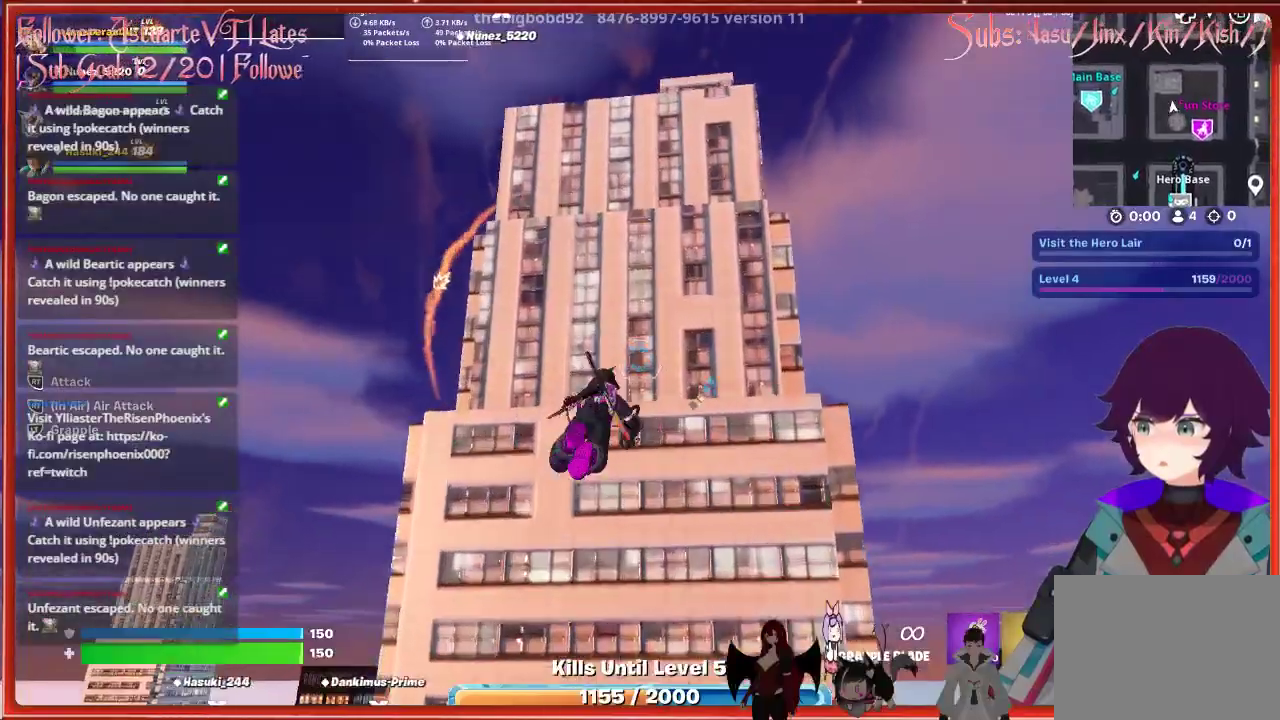
Gameplay with a controller (Xbox layout); each line is a JSON object with the inputs held at the frame after it. "events" lists button and stick changes between this image and that frame as [ms after this image, input, new state], when the widget could be followed in between.
{"buttons": [], "left_stick": "up", "right_stick": "center", "events": []}
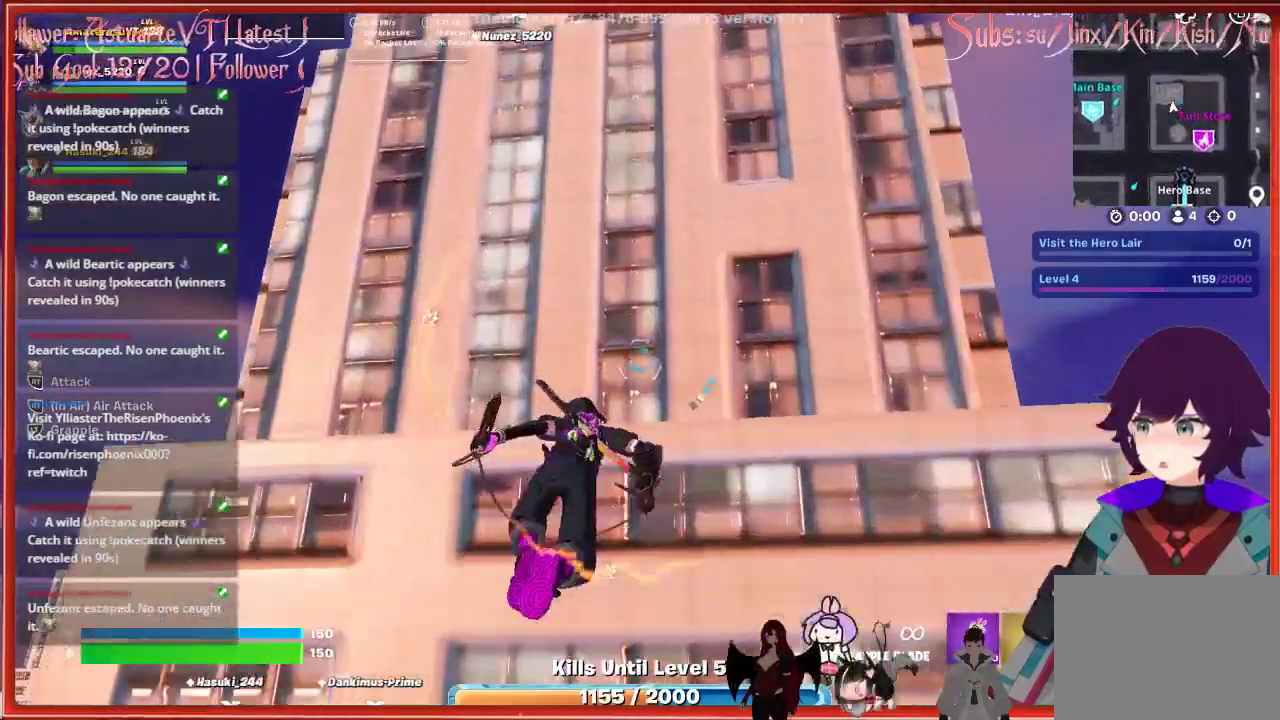
{"buttons": [], "left_stick": "up", "right_stick": "center", "events": [[100, "A", "down"], [217, "A", "up"], [300, "A", "down"], [417, "A", "up"]]}
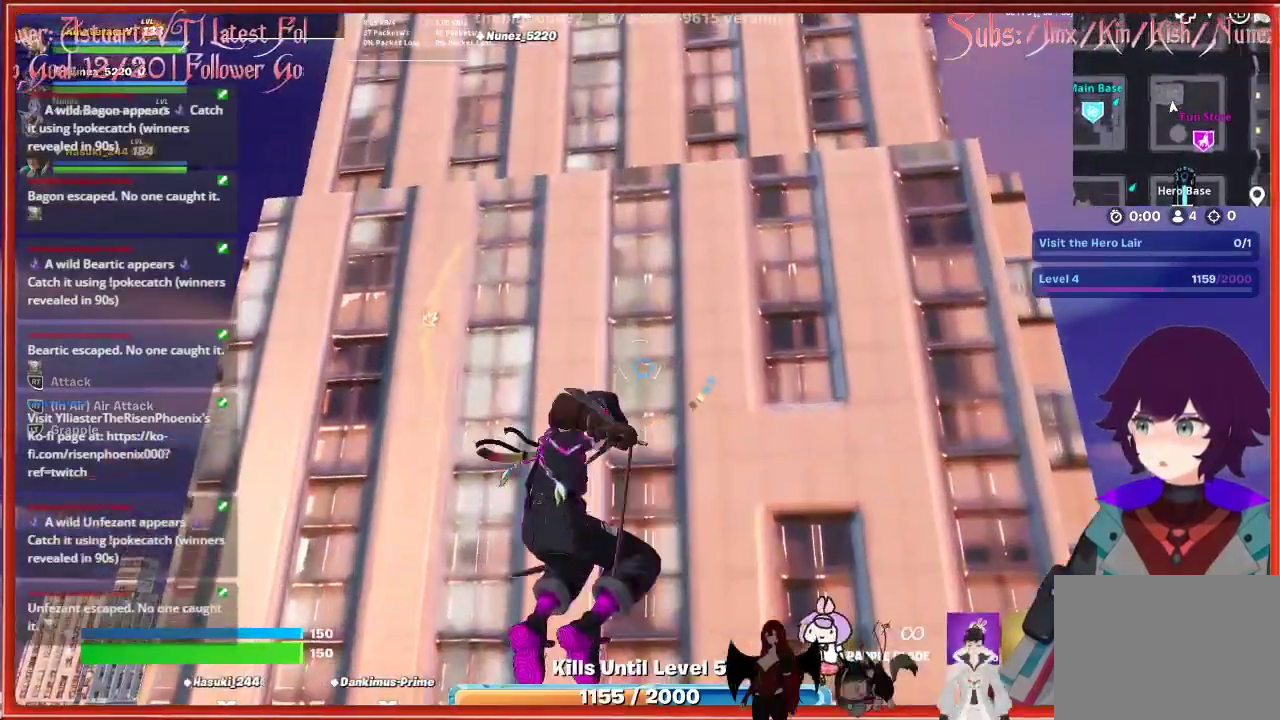
{"buttons": [], "left_stick": "up", "right_stick": "center", "events": [[100, "right_stick", "down"], [217, "right_stick", "center"], [300, "A", "down"], [400, "A", "up"]]}
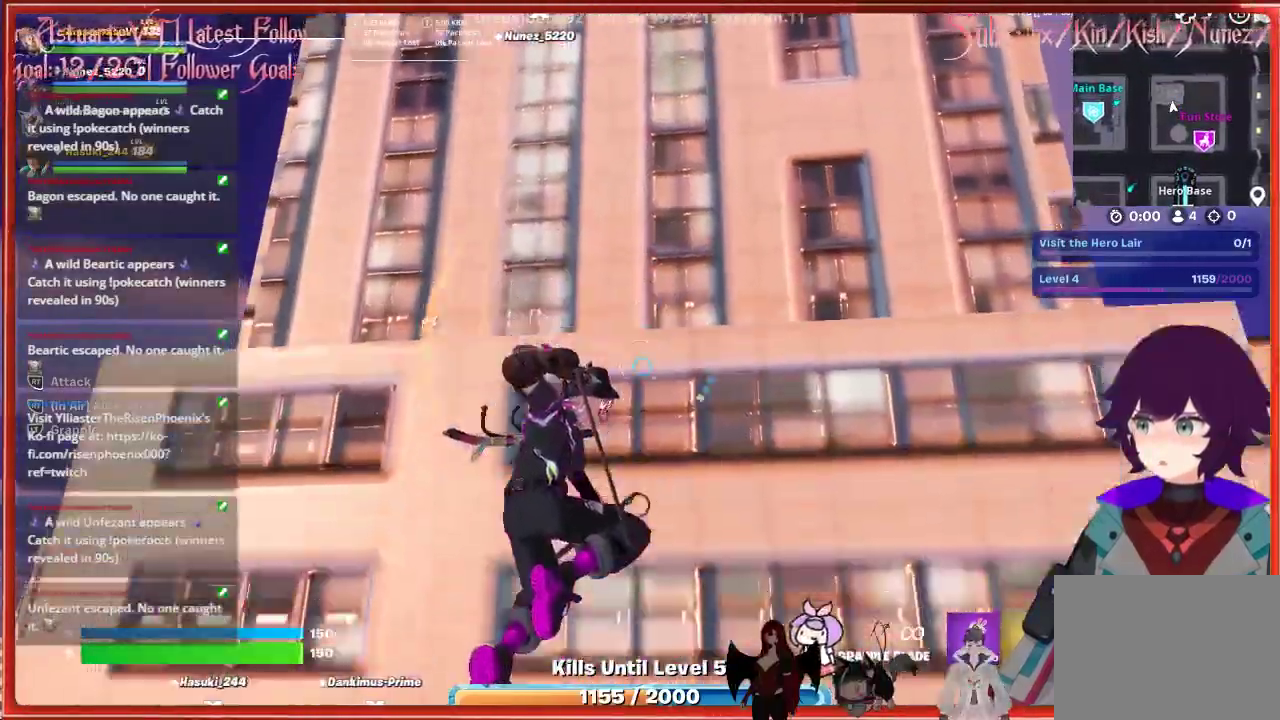
{"buttons": [], "left_stick": "up", "right_stick": "center", "events": [[67, "right_stick", "down-left"], [350, "right_stick", "center"]]}
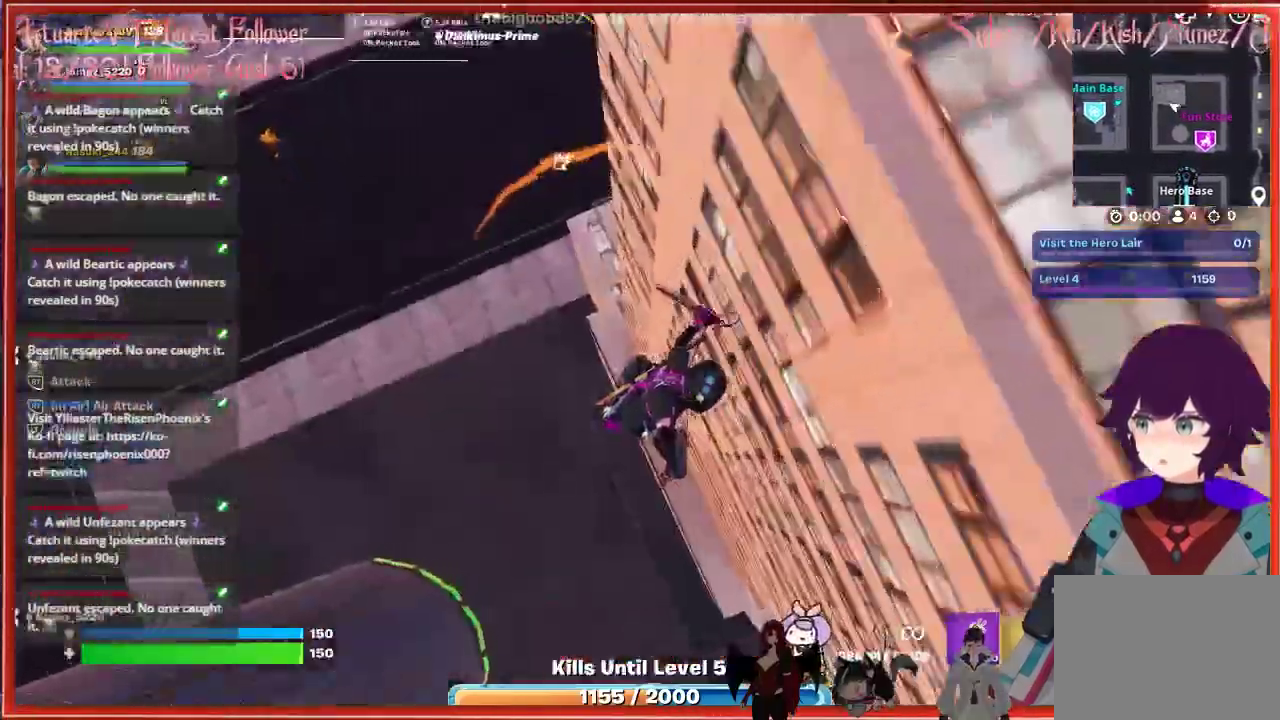
{"buttons": [], "left_stick": "up-left", "right_stick": "up-left", "events": [[100, "right_stick", "up"], [117, "left_stick", "up-left"], [317, "right_stick", "up-left"]]}
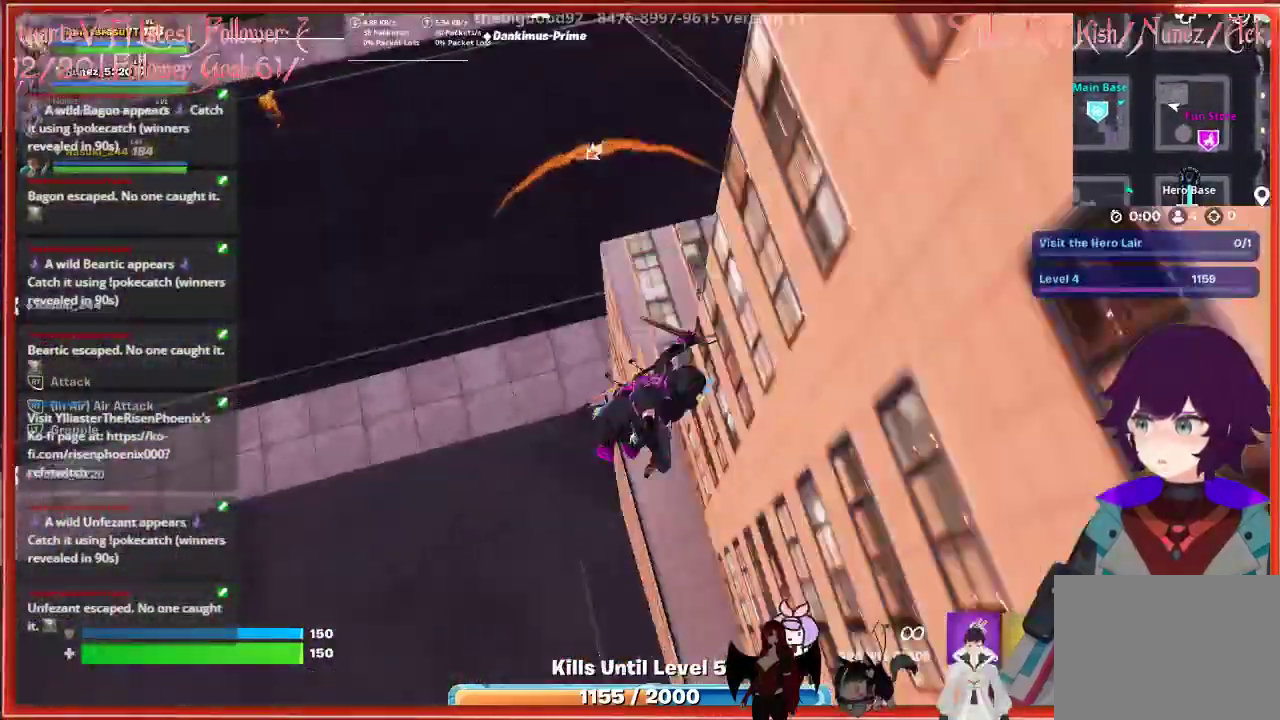
{"buttons": [], "left_stick": "up-left", "right_stick": "up", "events": [[167, "right_stick", "up"], [267, "right_stick", "center"], [483, "right_stick", "up"]]}
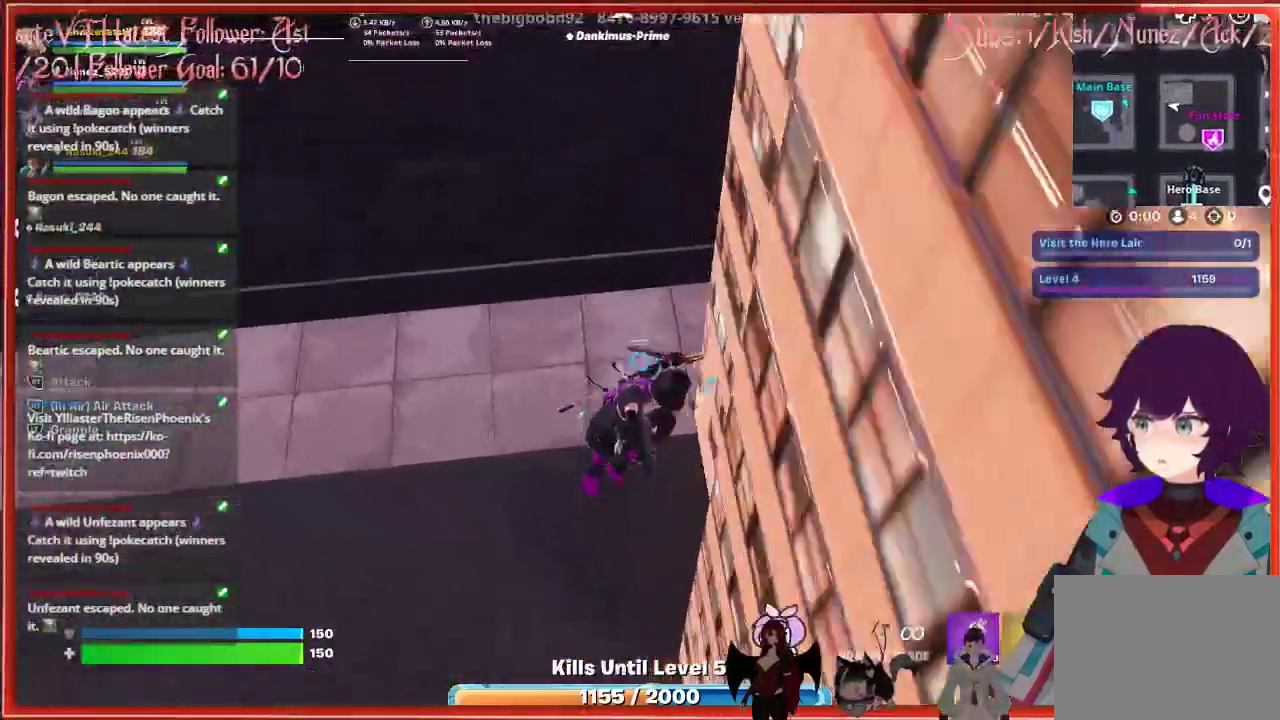
{"buttons": [], "left_stick": "up-left", "right_stick": "center", "events": [[250, "right_stick", "center"]]}
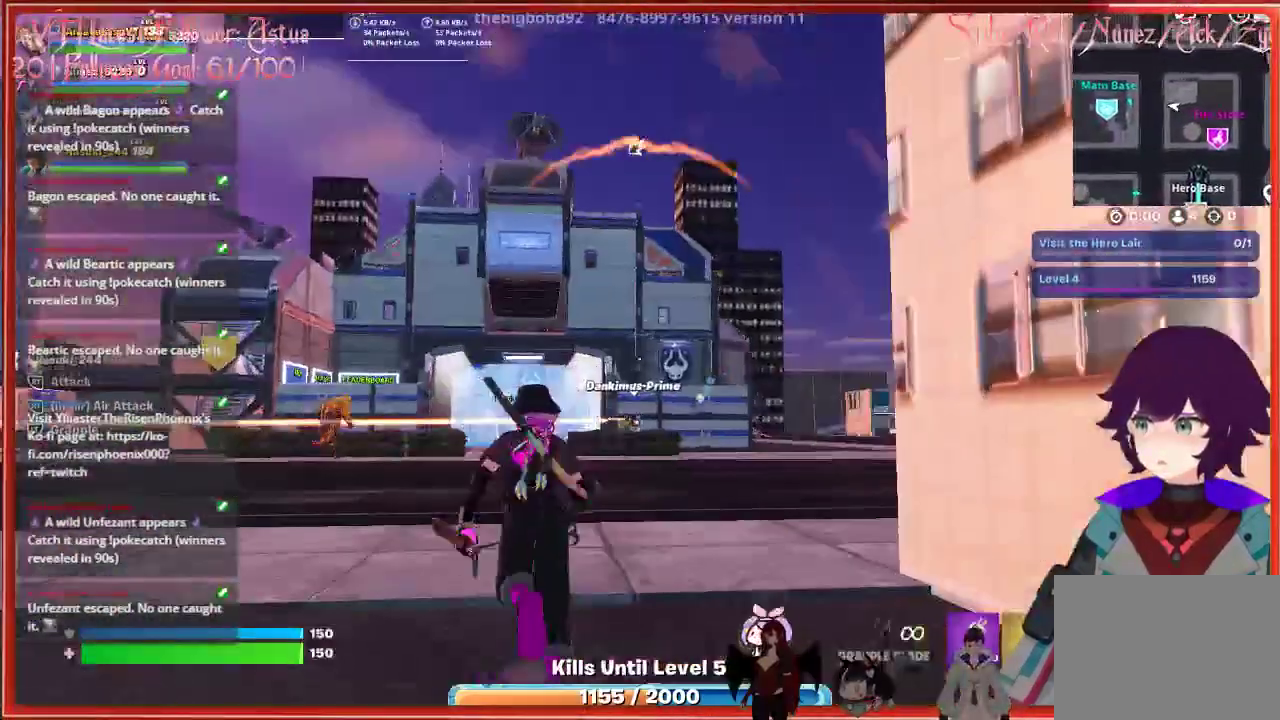
{"buttons": [], "left_stick": "up-left", "right_stick": "down-left", "events": [[67, "right_stick", "down-left"]]}
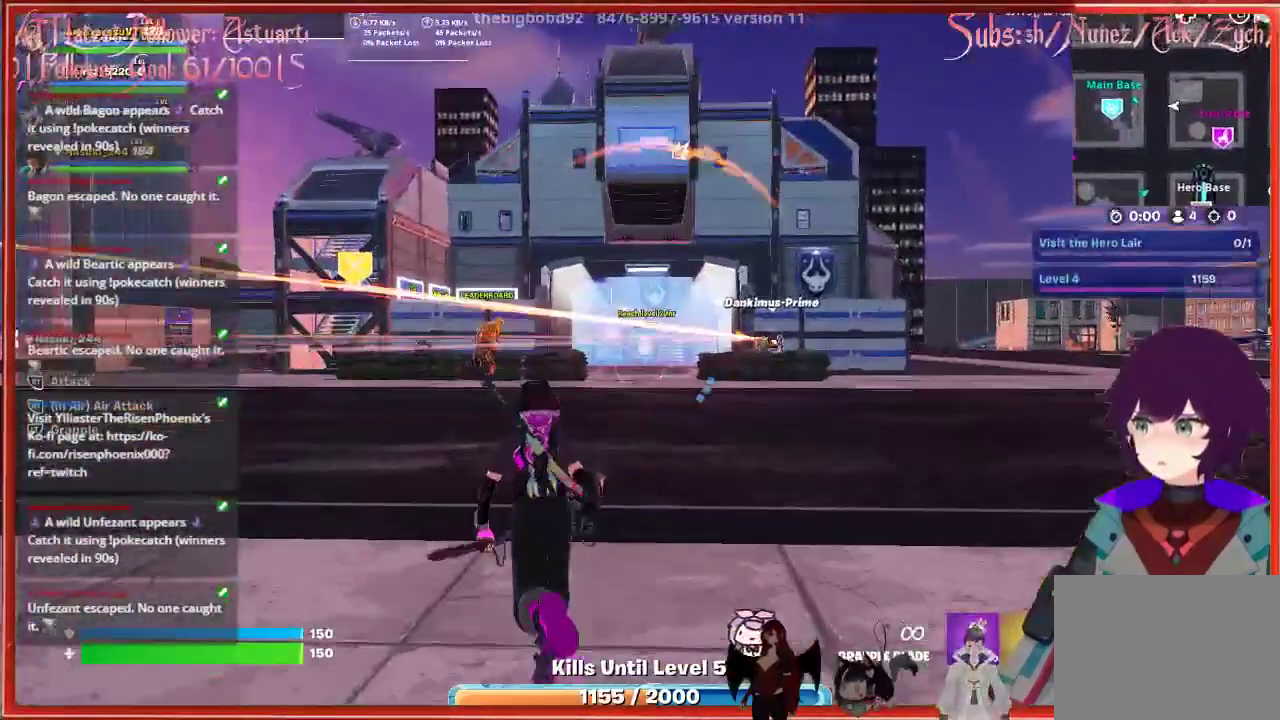
{"buttons": [], "left_stick": "up-left", "right_stick": "center", "events": [[33, "right_stick", "center"]]}
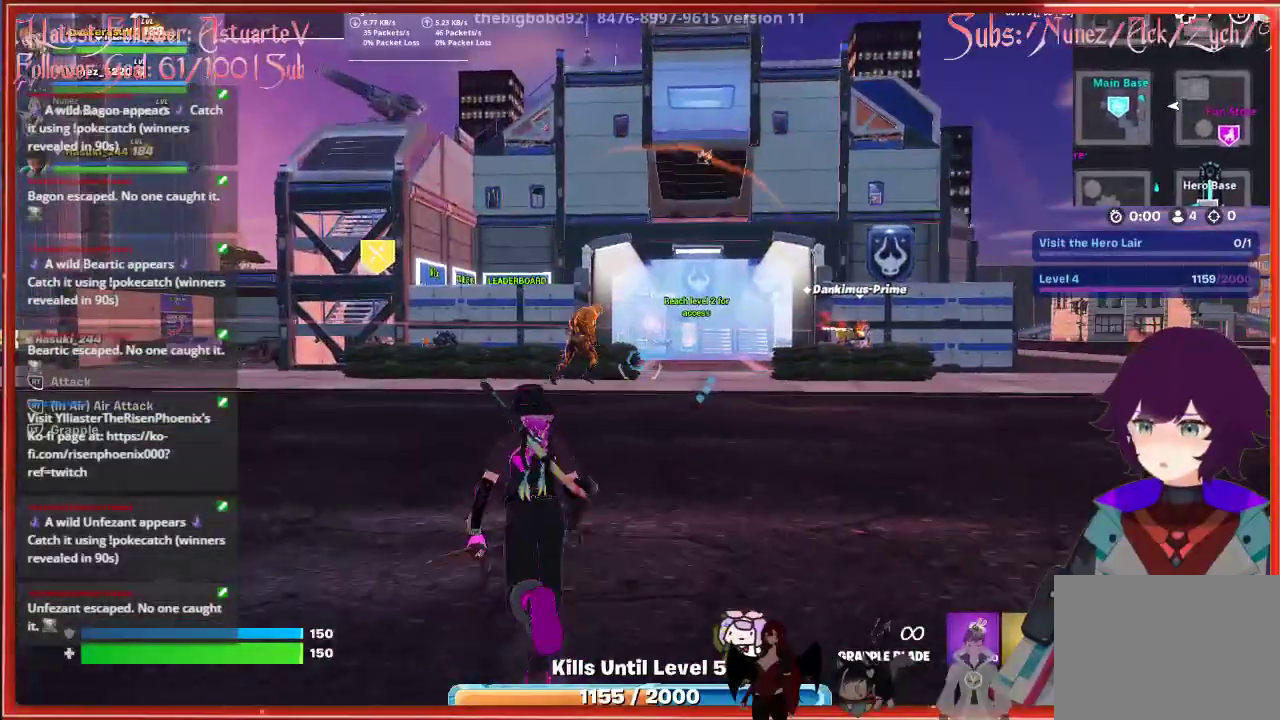
{"buttons": ["L1"], "left_stick": "up-left", "right_stick": "center", "events": [[250, "L1", "down"], [350, "L1", "up"], [433, "L1", "down"]]}
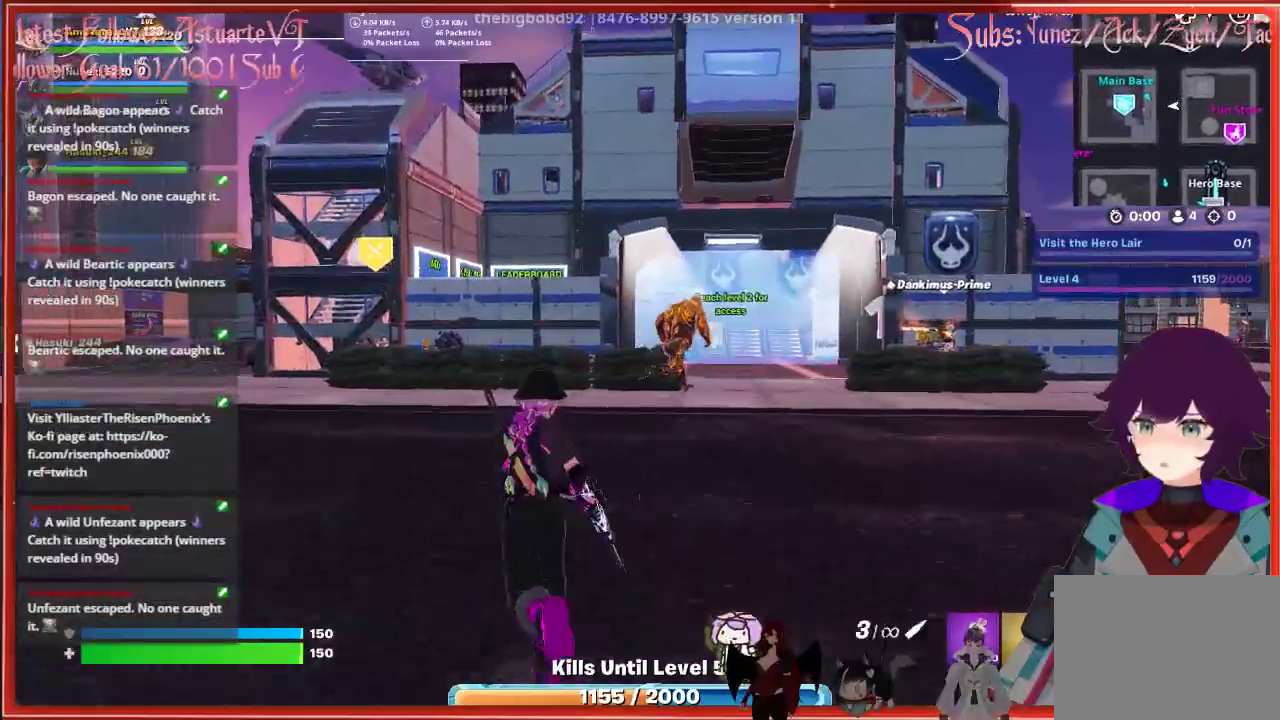
{"buttons": [], "left_stick": "up", "right_stick": "right", "events": [[17, "L1", "up"], [150, "left_stick", "up"], [500, "right_stick", "right"]]}
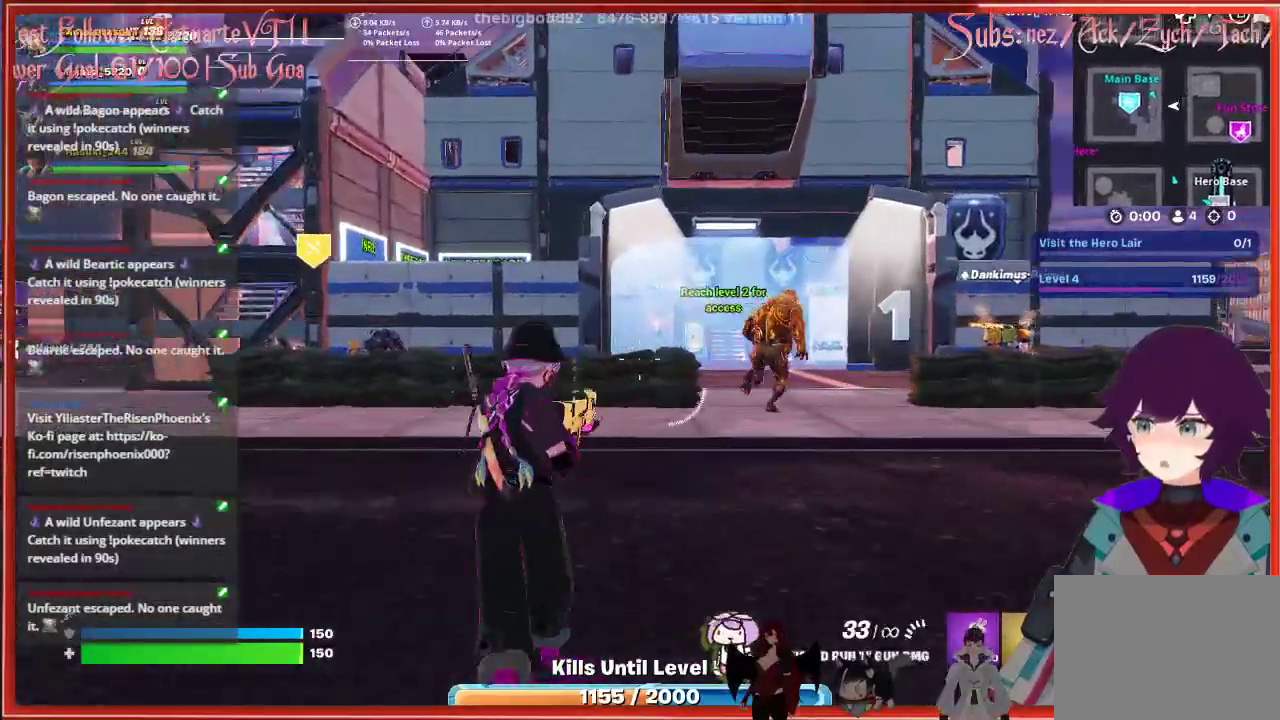
{"buttons": [], "left_stick": "up", "right_stick": "right", "events": [[350, "R1", "down"], [417, "R1", "up"]]}
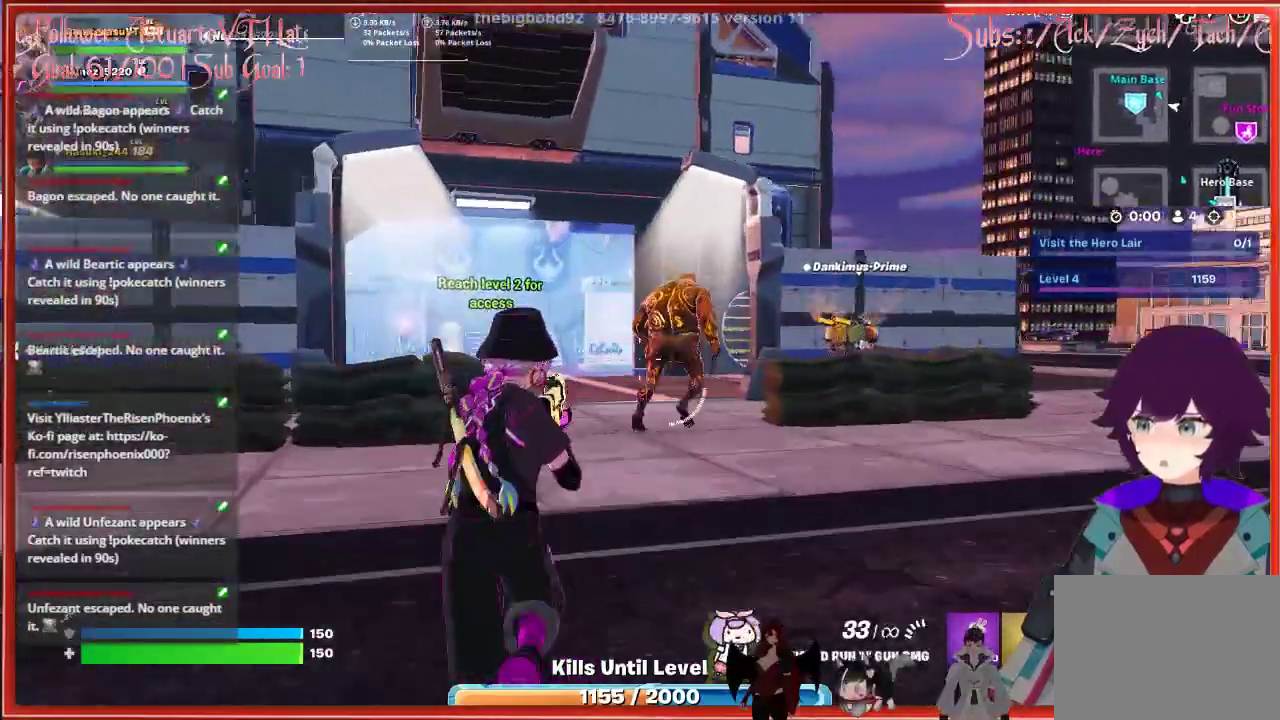
{"buttons": [], "left_stick": "up", "right_stick": "right", "events": [[117, "L1", "down"], [200, "L1", "up"], [300, "L1", "down"], [367, "L1", "up"]]}
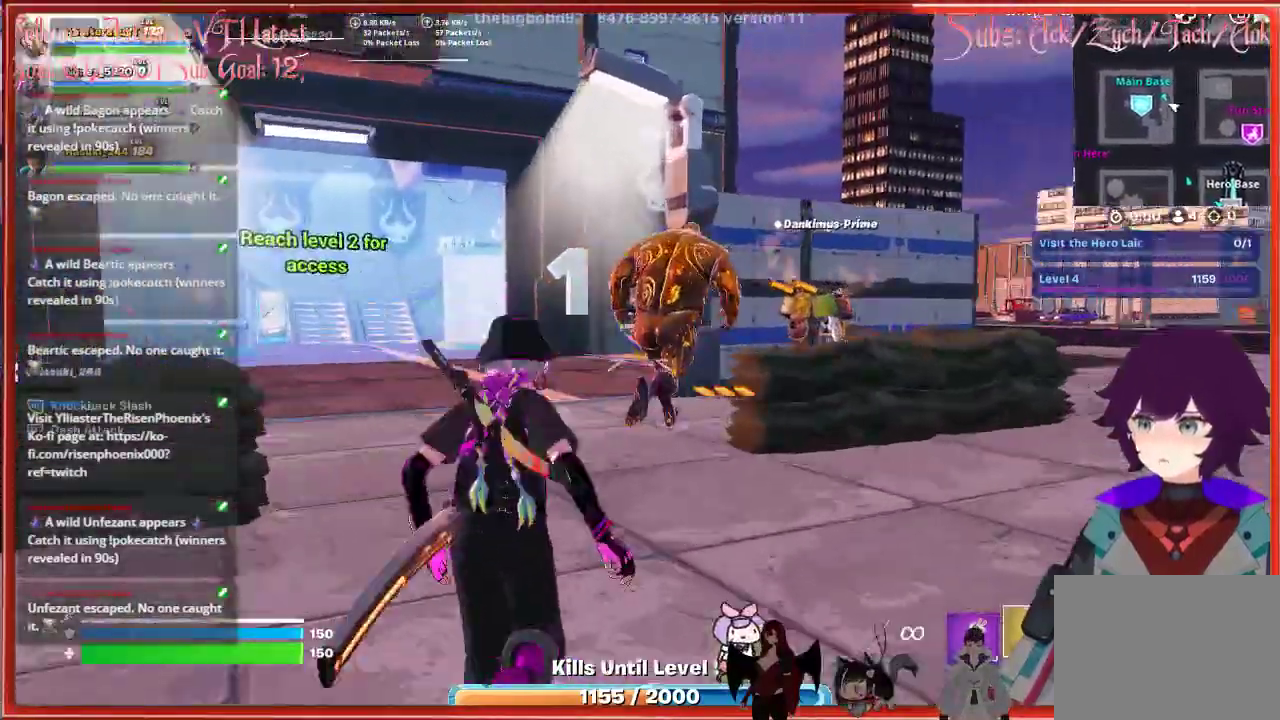
{"buttons": [], "left_stick": "up", "right_stick": "center", "events": [[33, "R2", "down"], [200, "R2", "up"], [217, "right_stick", "center"], [250, "R2", "down"], [350, "R2", "up"], [400, "R2", "down"], [483, "R2", "up"]]}
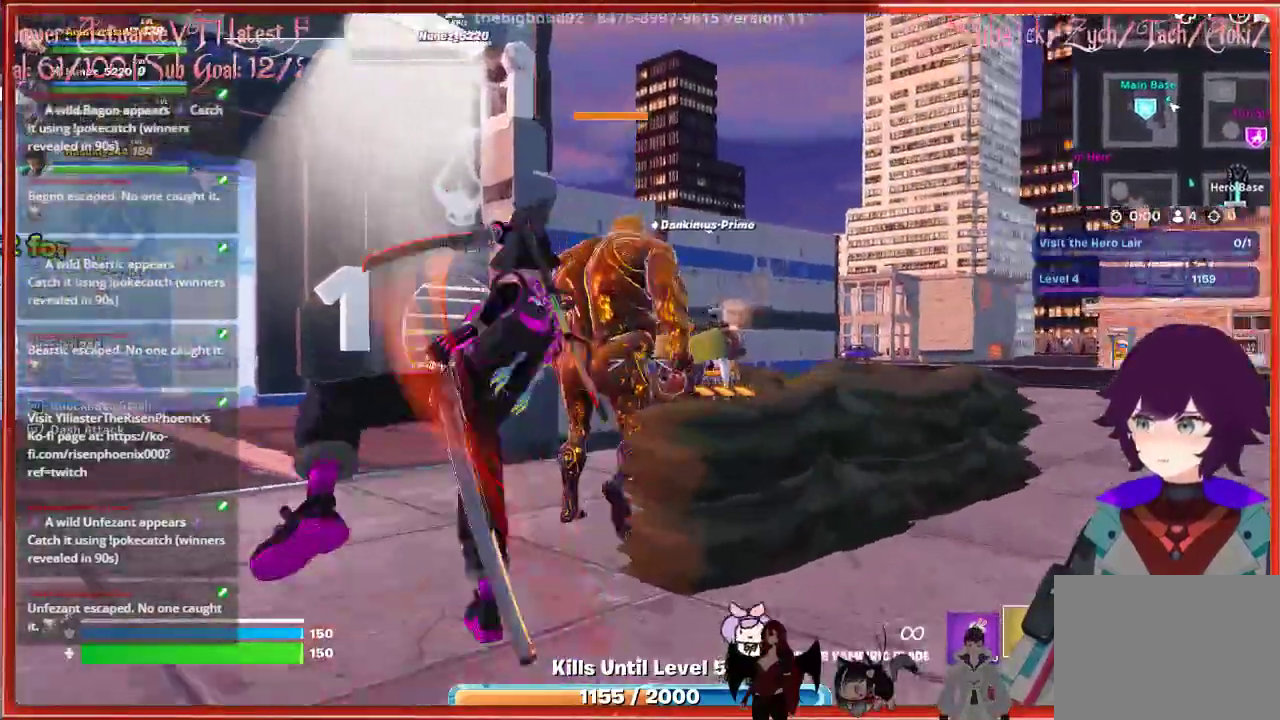
{"buttons": ["R2"], "left_stick": "up-left", "right_stick": "center", "events": [[50, "R2", "down"], [100, "R2", "up"], [167, "R2", "down"], [267, "R2", "up"], [317, "R2", "down"], [333, "left_stick", "up-left"], [400, "R2", "up"], [467, "R2", "down"]]}
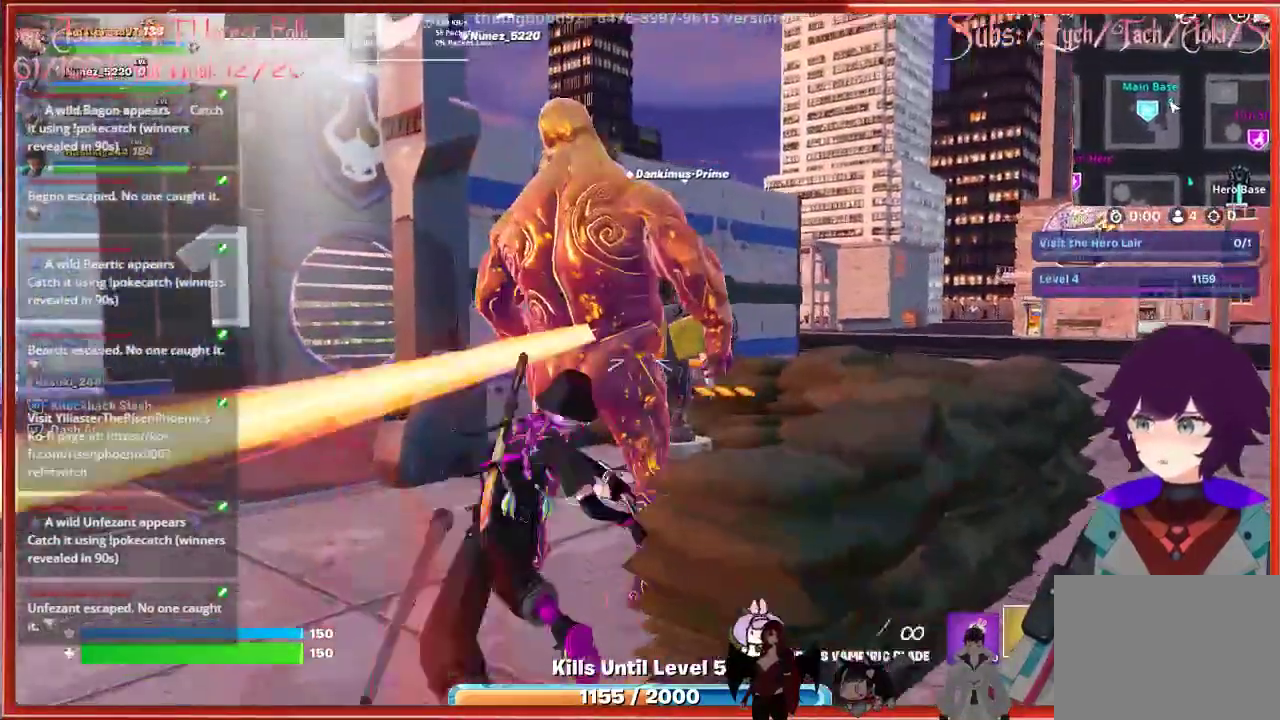
{"buttons": [], "left_stick": "up-left", "right_stick": "center", "events": [[33, "R2", "up"], [100, "R2", "down"], [183, "R2", "up"], [250, "R2", "down"], [333, "R2", "up"], [400, "R2", "down"], [467, "R2", "up"]]}
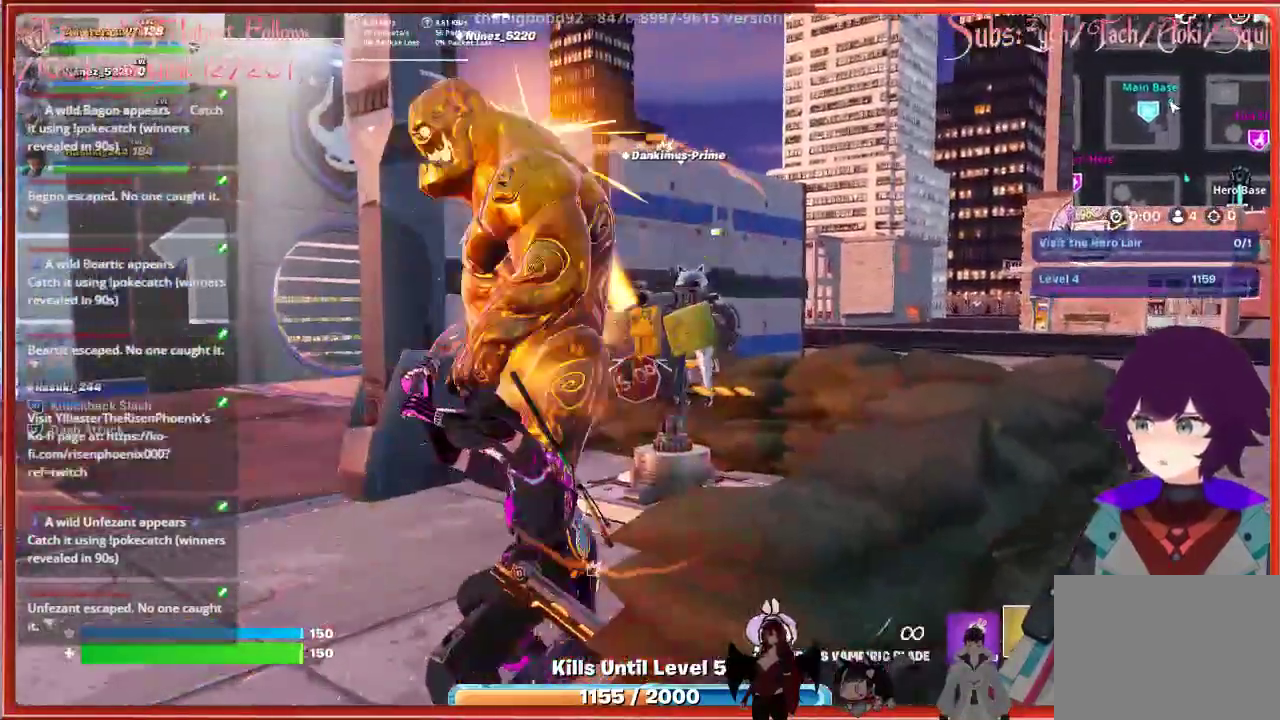
{"buttons": [], "left_stick": "left", "right_stick": "center", "events": [[50, "R2", "down"], [133, "R2", "up"], [233, "R2", "down"], [300, "R2", "up"], [317, "left_stick", "left"], [383, "R2", "down"], [450, "R2", "up"]]}
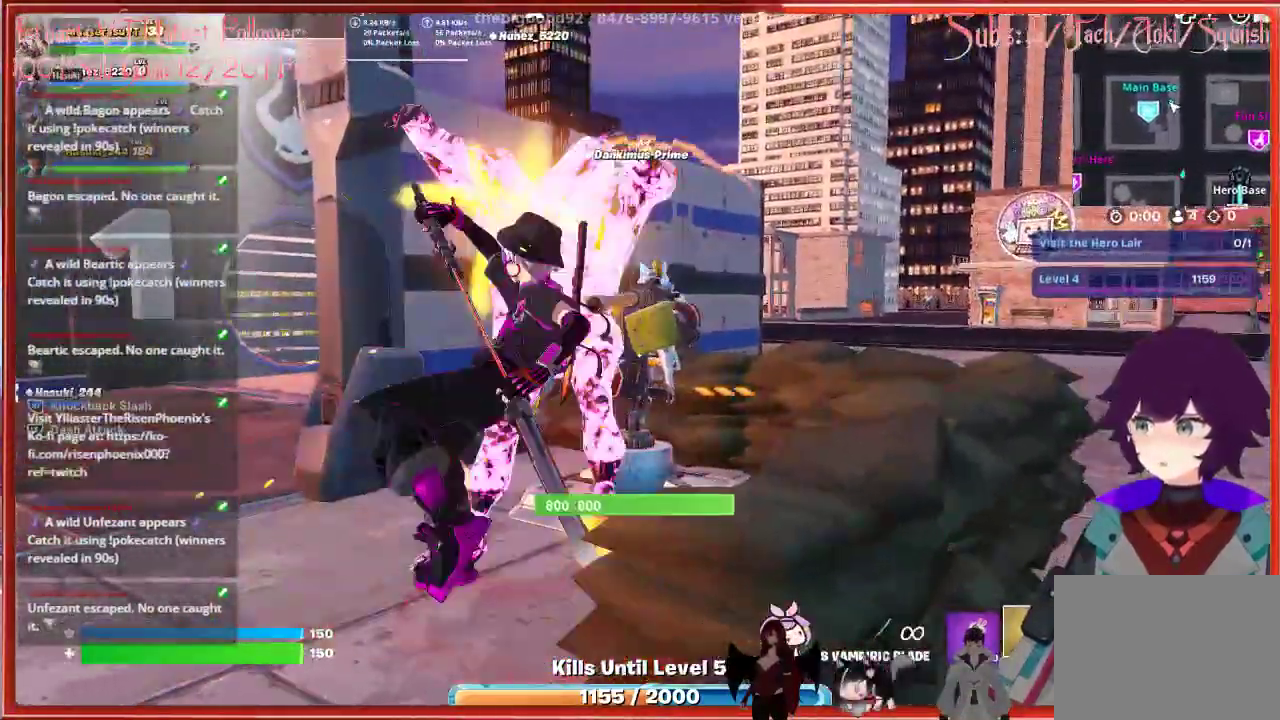
{"buttons": [], "left_stick": "left", "right_stick": "center", "events": [[17, "R2", "down"], [100, "R2", "up"], [183, "R2", "down"], [250, "R2", "up"]]}
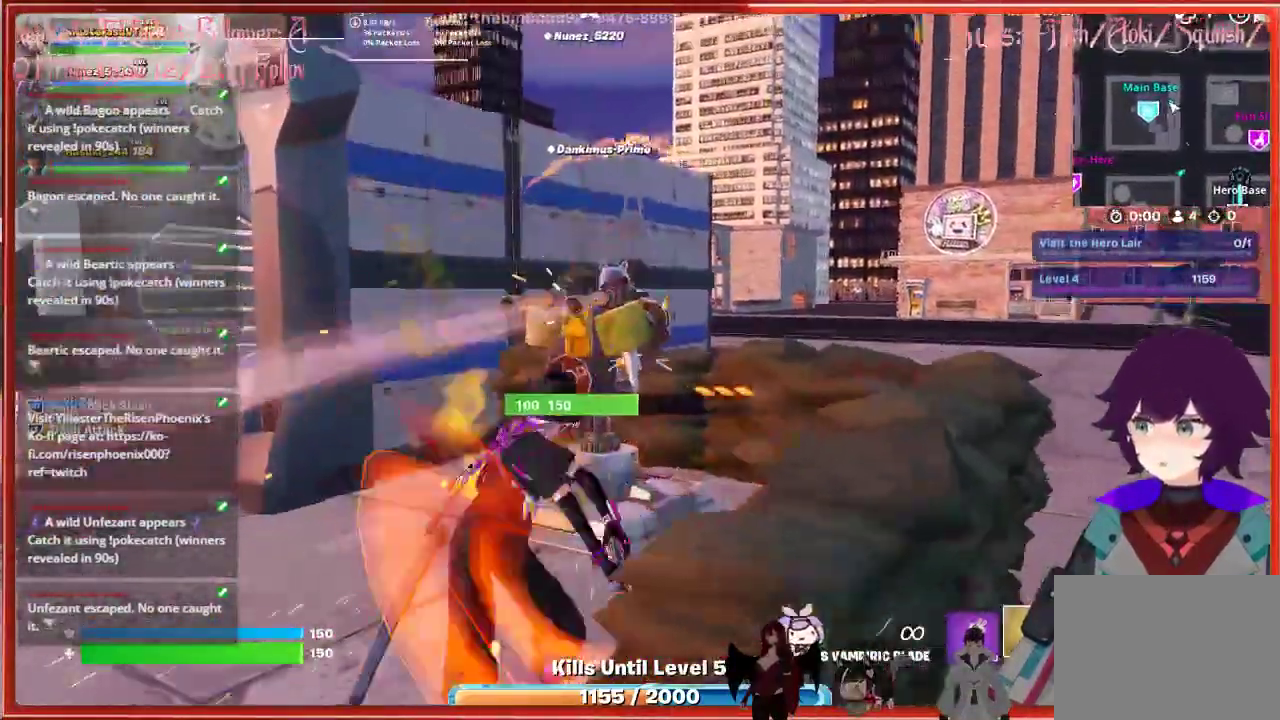
{"buttons": [], "left_stick": "left", "right_stick": "left", "events": [[17, "left_stick", "down-left"], [67, "right_stick", "left"], [417, "left_stick", "left"]]}
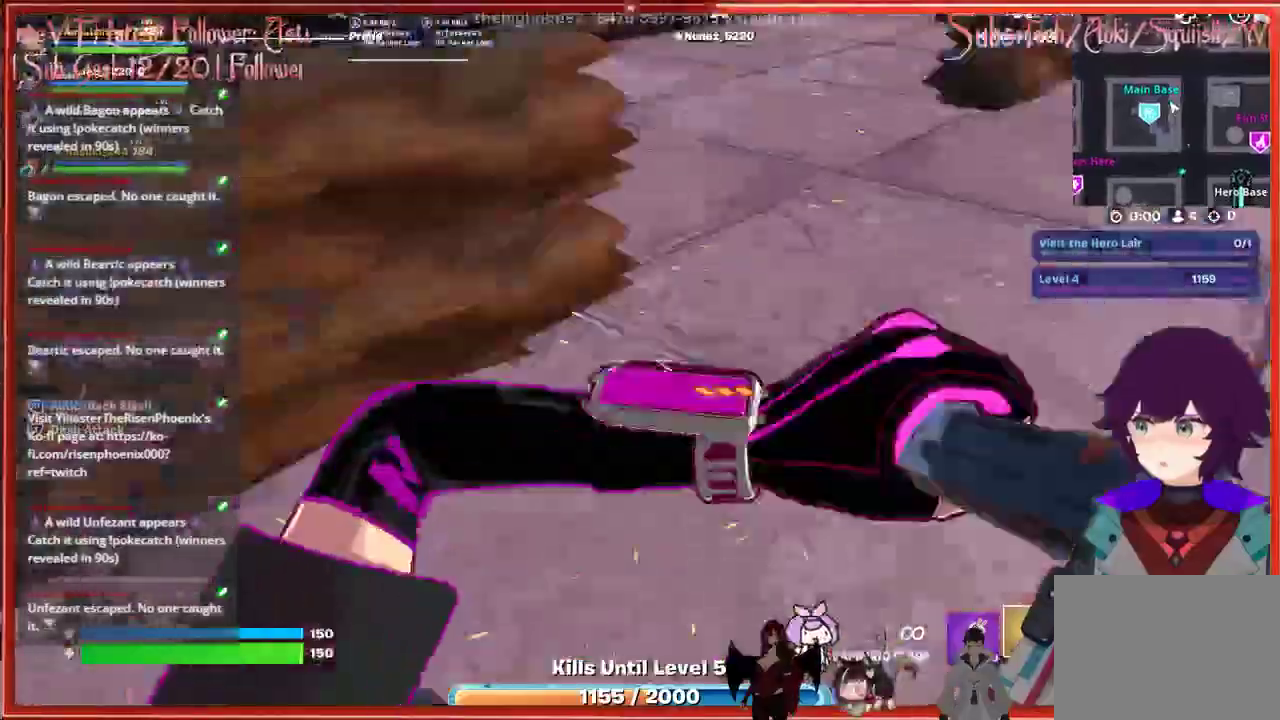
{"buttons": [], "left_stick": "up", "right_stick": "center", "events": [[150, "right_stick", "center"], [233, "left_stick", "up"], [333, "right_stick", "up-right"], [500, "right_stick", "center"]]}
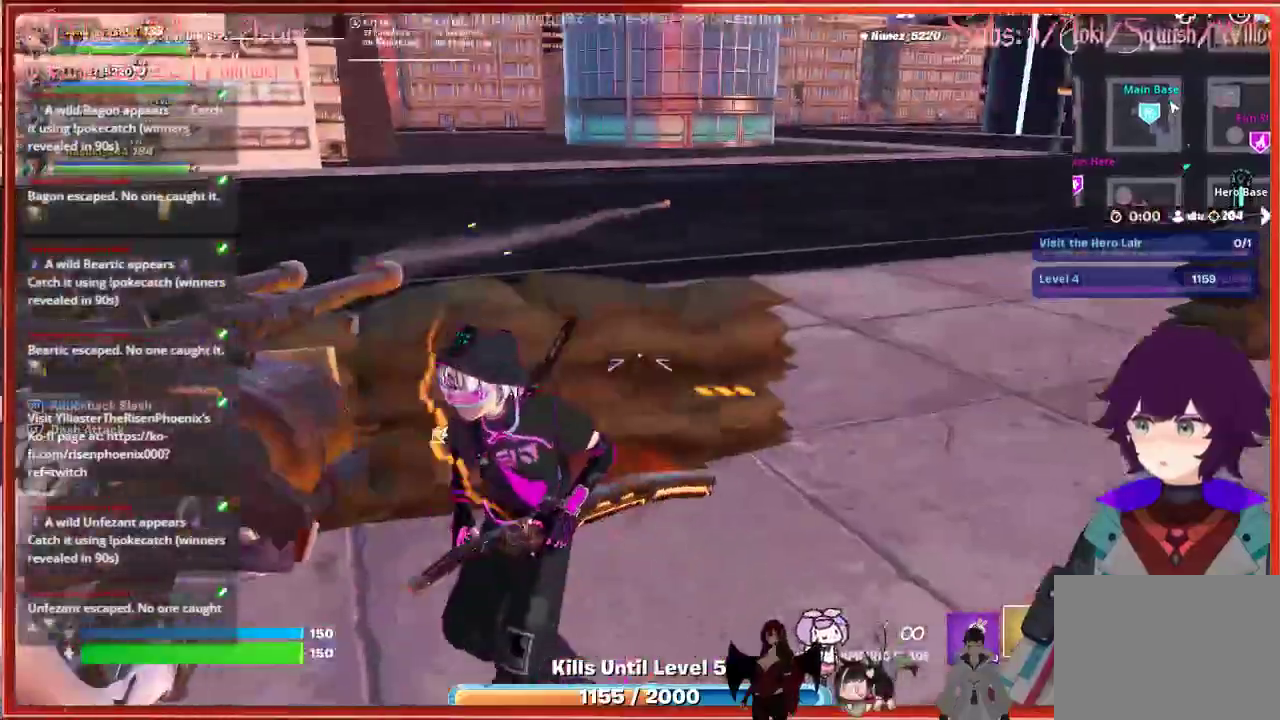
{"buttons": [], "left_stick": "up", "right_stick": "center", "events": []}
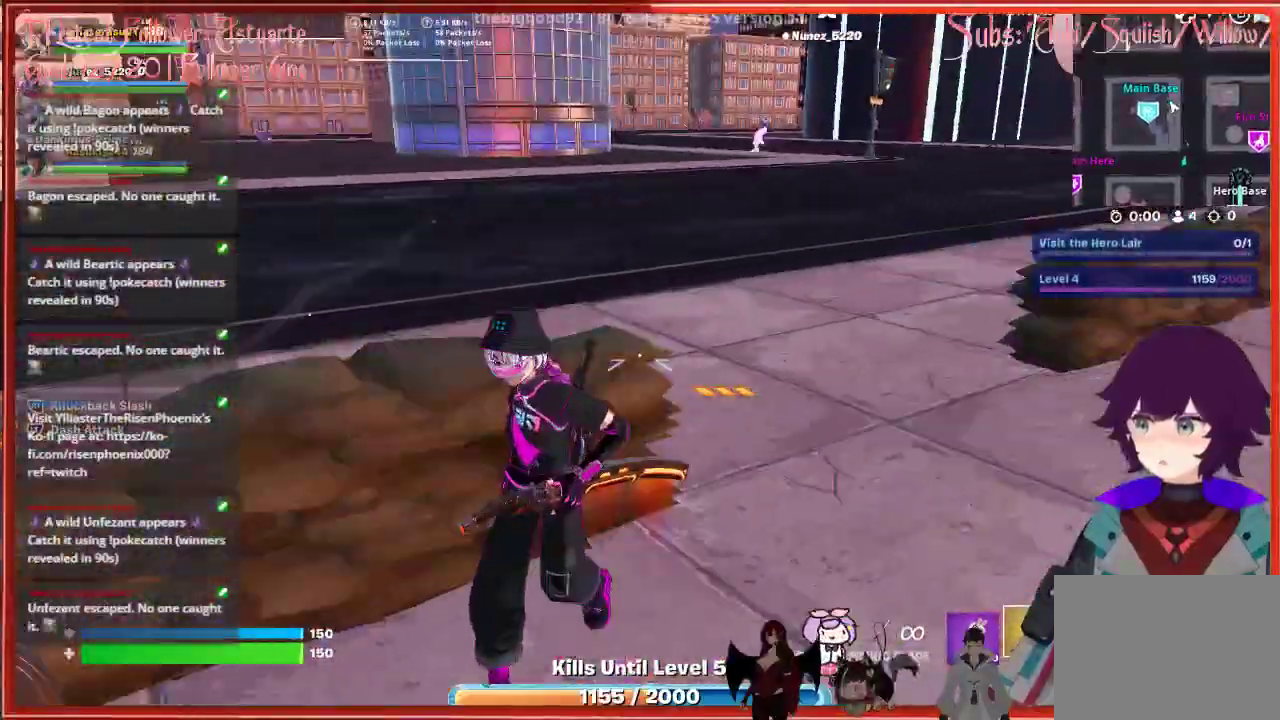
{"buttons": ["L2"], "left_stick": "up", "right_stick": "center", "events": [[283, "L2", "down"]]}
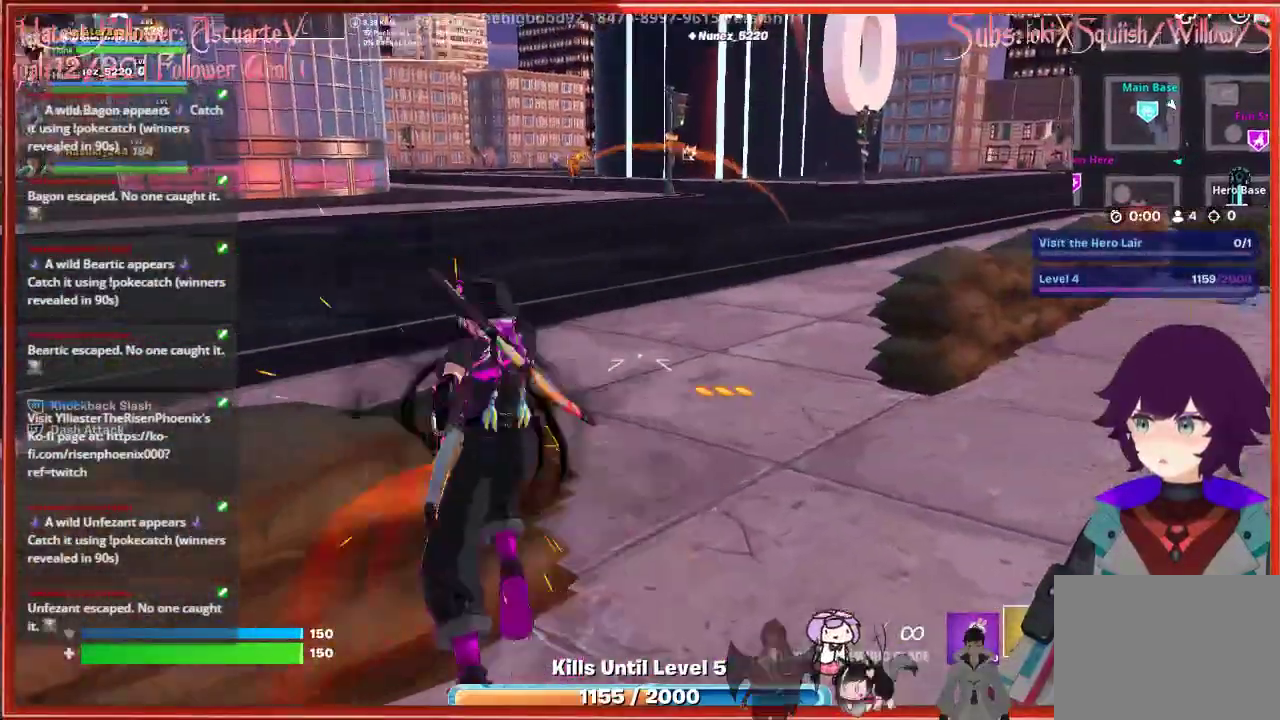
{"buttons": ["L2"], "left_stick": "up", "right_stick": "center", "events": []}
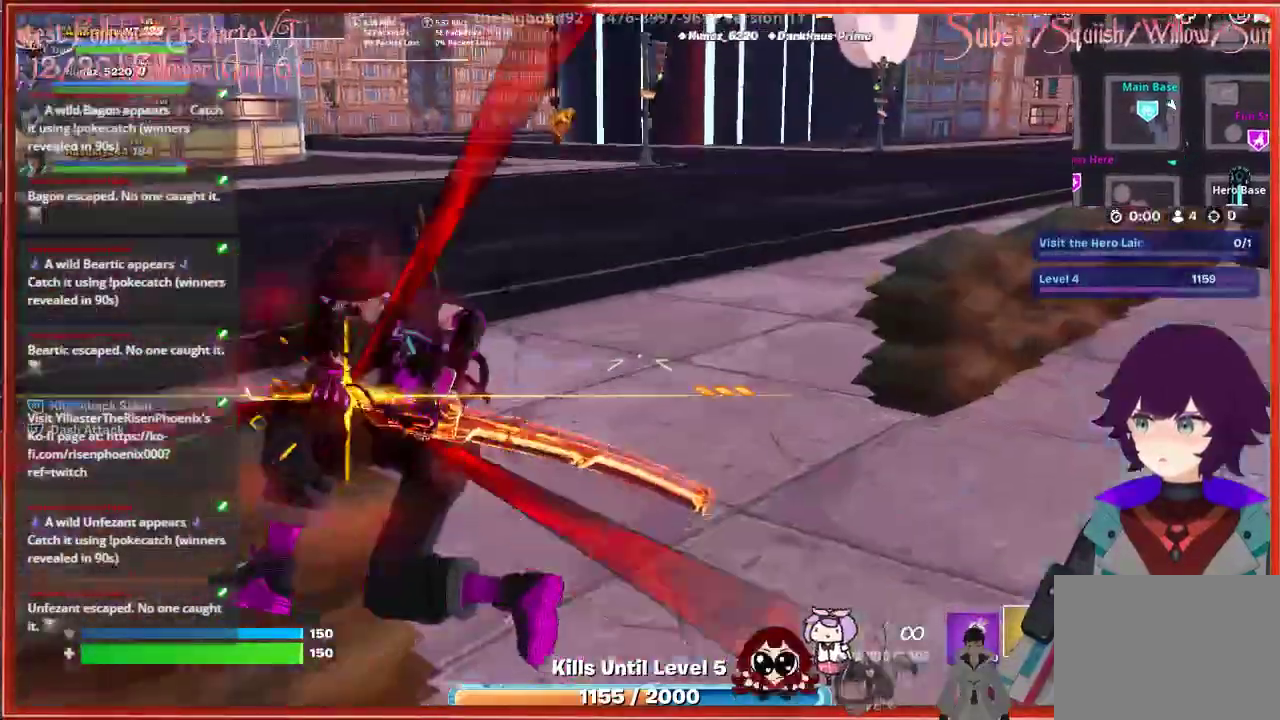
{"buttons": ["L2", "L3"], "left_stick": "up", "right_stick": "center", "events": [[83, "L3", "down"]]}
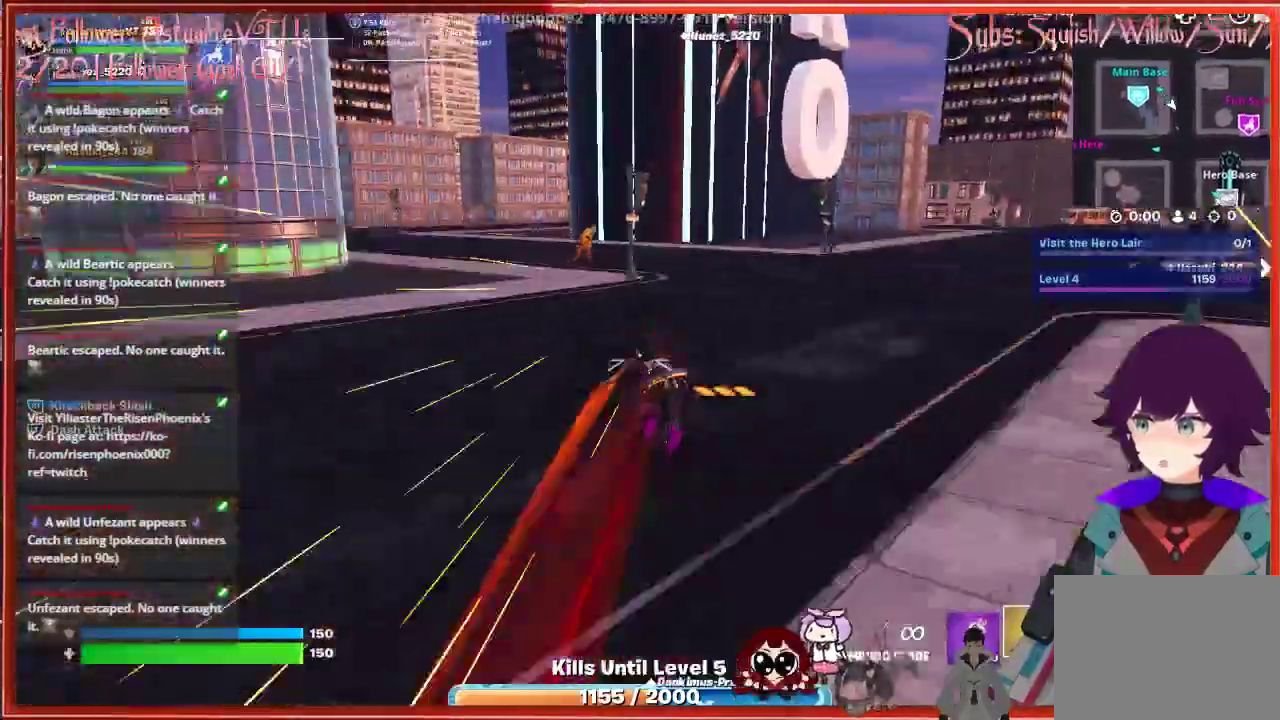
{"buttons": [], "left_stick": "up", "right_stick": "center", "events": [[67, "right_stick", "up"], [167, "L3", "up"], [250, "right_stick", "center"], [350, "L2", "up"]]}
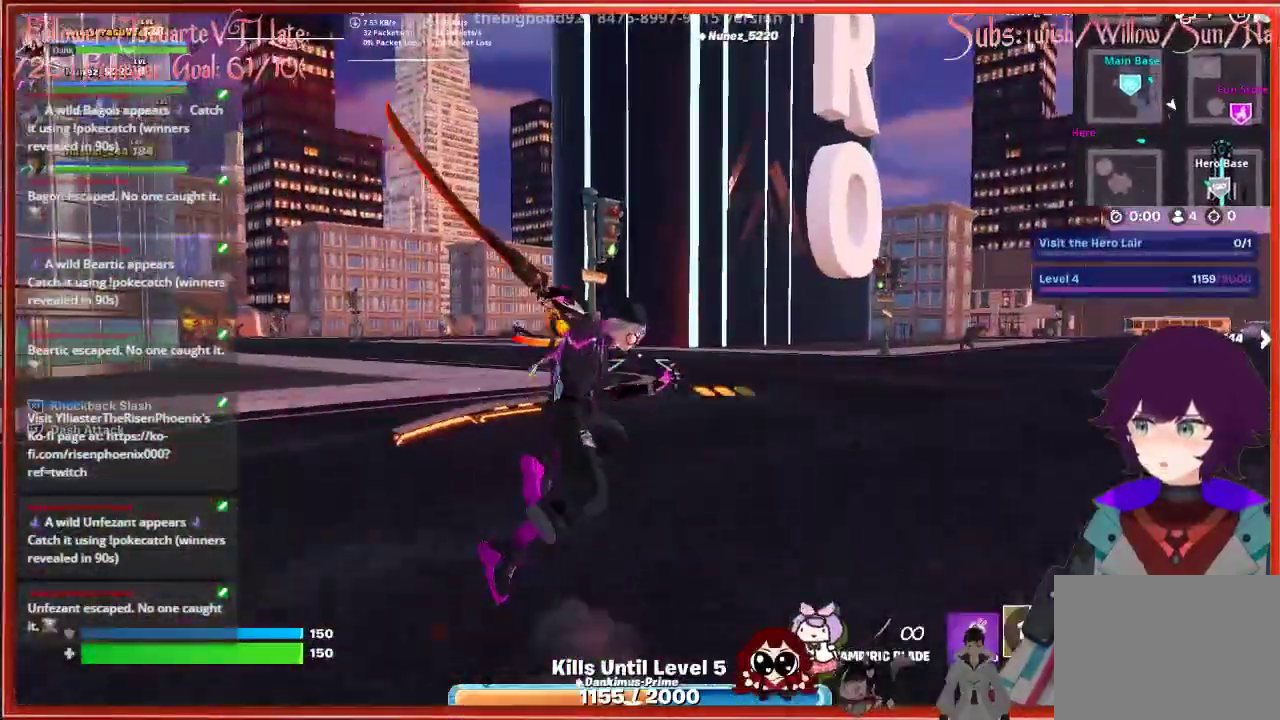
{"buttons": ["L2"], "left_stick": "up", "right_stick": "center", "events": [[200, "L2", "down"]]}
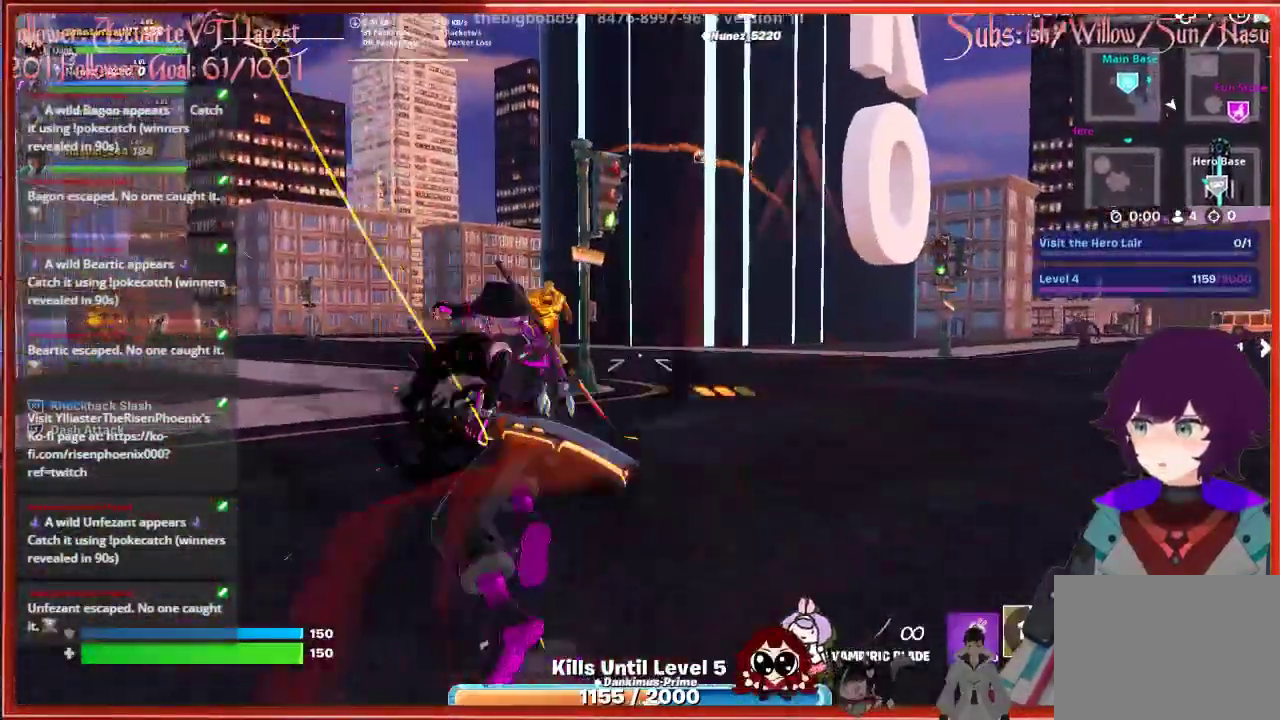
{"buttons": ["L2"], "left_stick": "up", "right_stick": "center", "events": []}
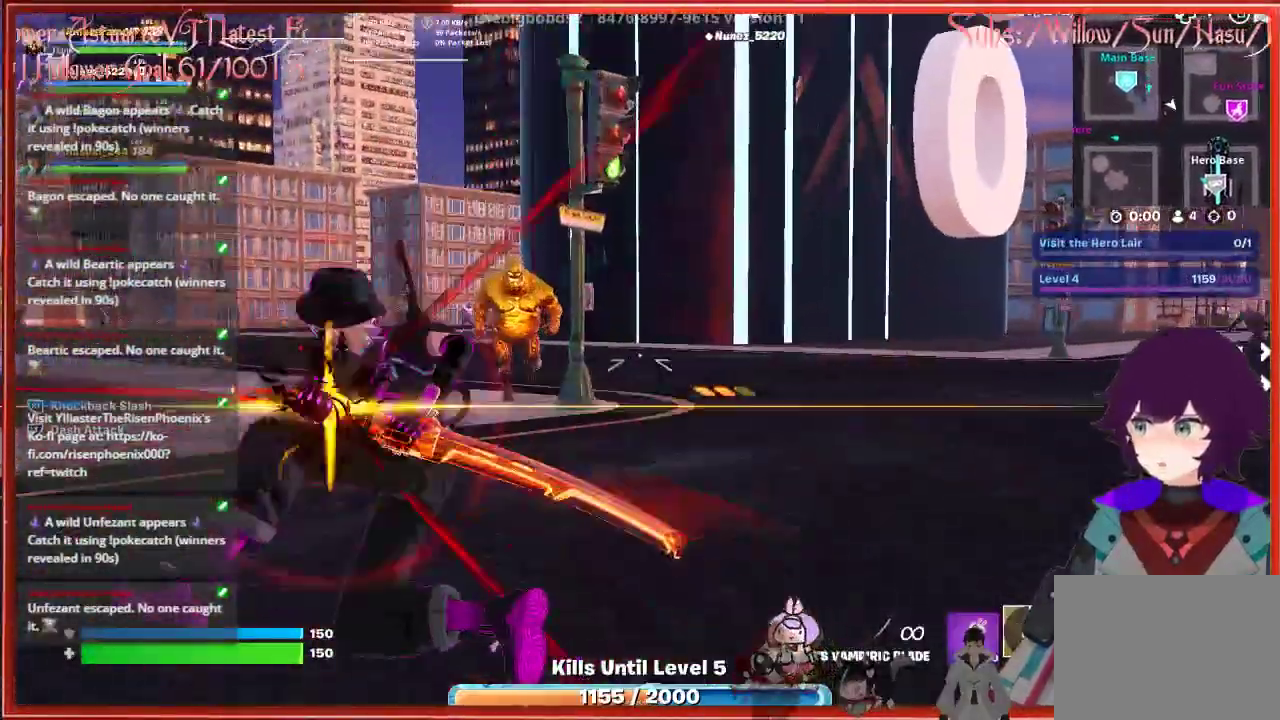
{"buttons": ["L2"], "left_stick": "up", "right_stick": "center", "events": []}
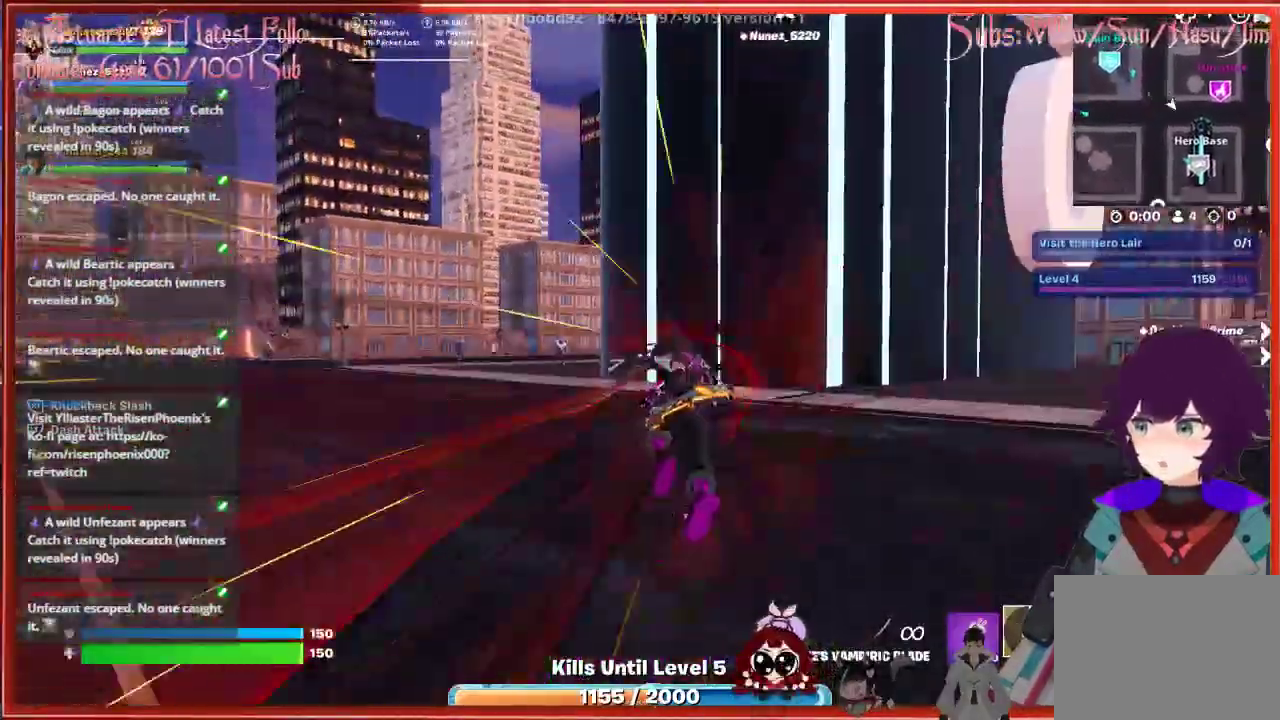
{"buttons": [], "left_stick": "up", "right_stick": "left", "events": [[150, "L2", "up"], [183, "left_stick", "up-left"], [283, "right_stick", "left"], [500, "left_stick", "up"]]}